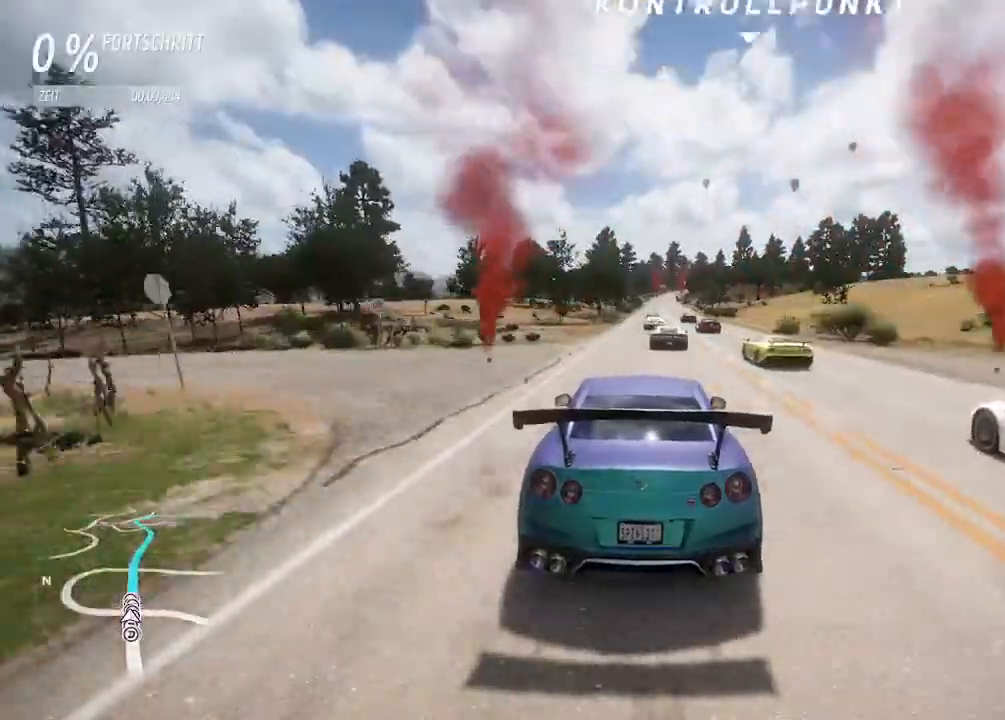
Gameplay with a controller (PlayStation layout); each line is a JSON object with the inputs held at the frame after it. "events" lists button and stick changes between this image and that frame as [ms after this image, input, new state], when the widget could be followed in between.
{"buttons": ["R2"], "left_stick": "right", "right_stick": "center", "events": [[100, "CIRCLE", "up"], [467, "left_stick", "right"]]}
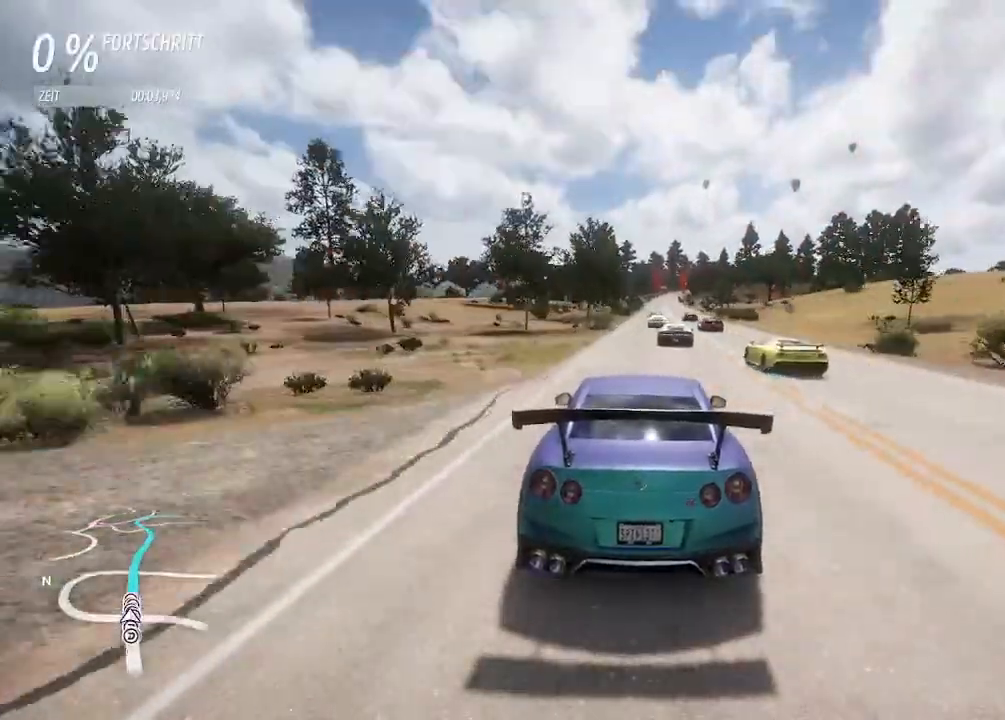
{"buttons": ["R2"], "left_stick": "center", "right_stick": "center", "events": [[100, "left_stick", "center"]]}
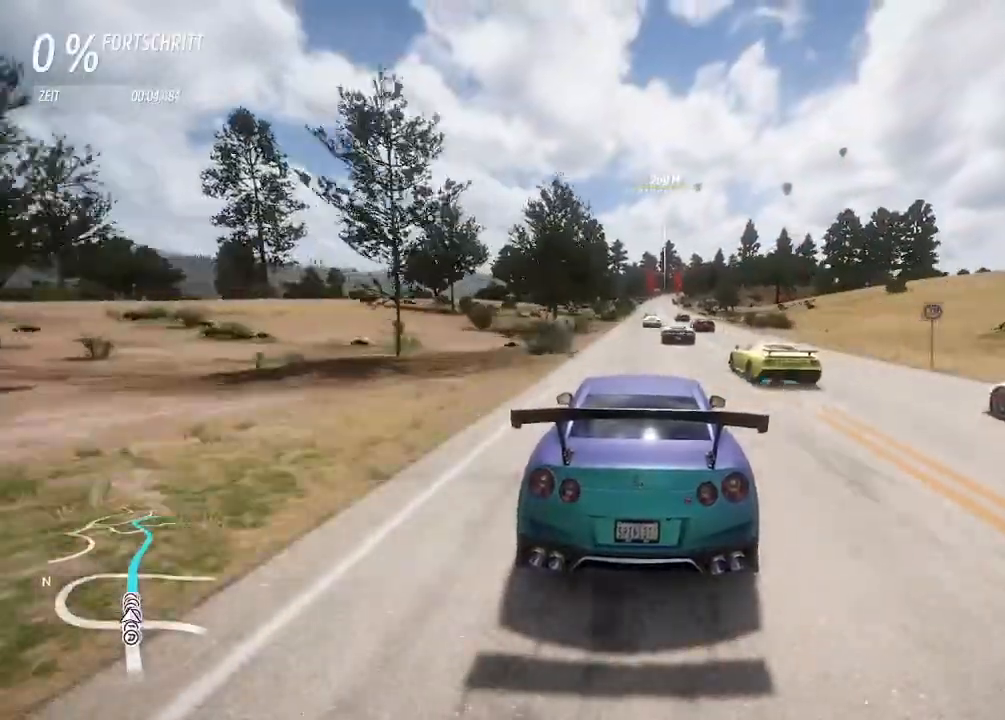
{"buttons": ["R2"], "left_stick": "center", "right_stick": "center", "events": [[167, "left_stick", "left"], [267, "left_stick", "center"]]}
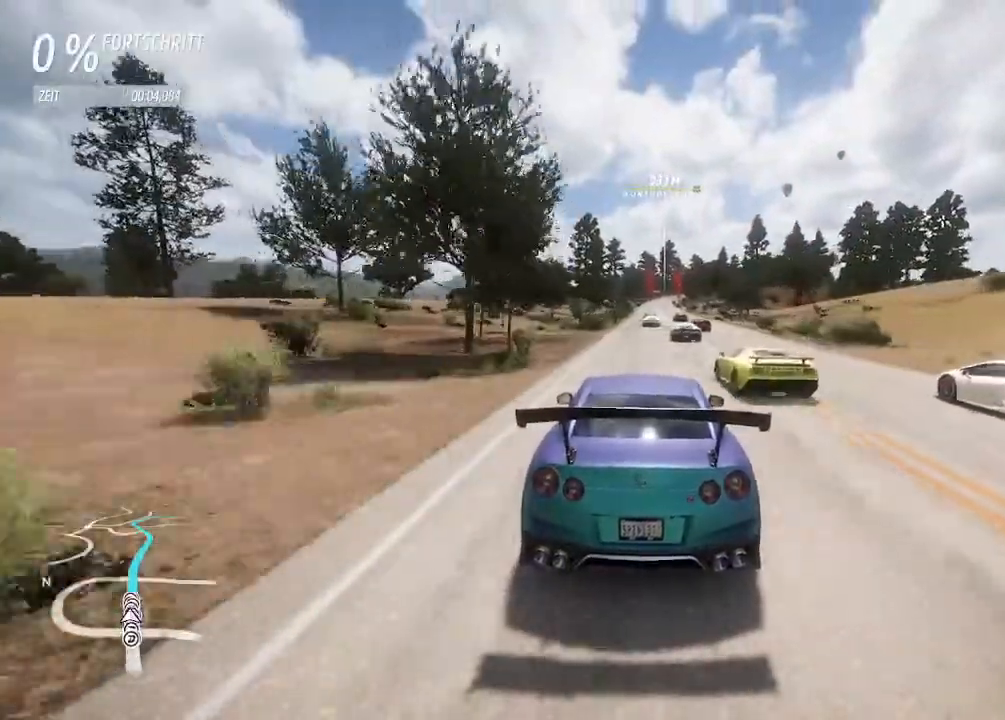
{"buttons": ["R2"], "left_stick": "right", "right_stick": "center", "events": [[500, "left_stick", "right"]]}
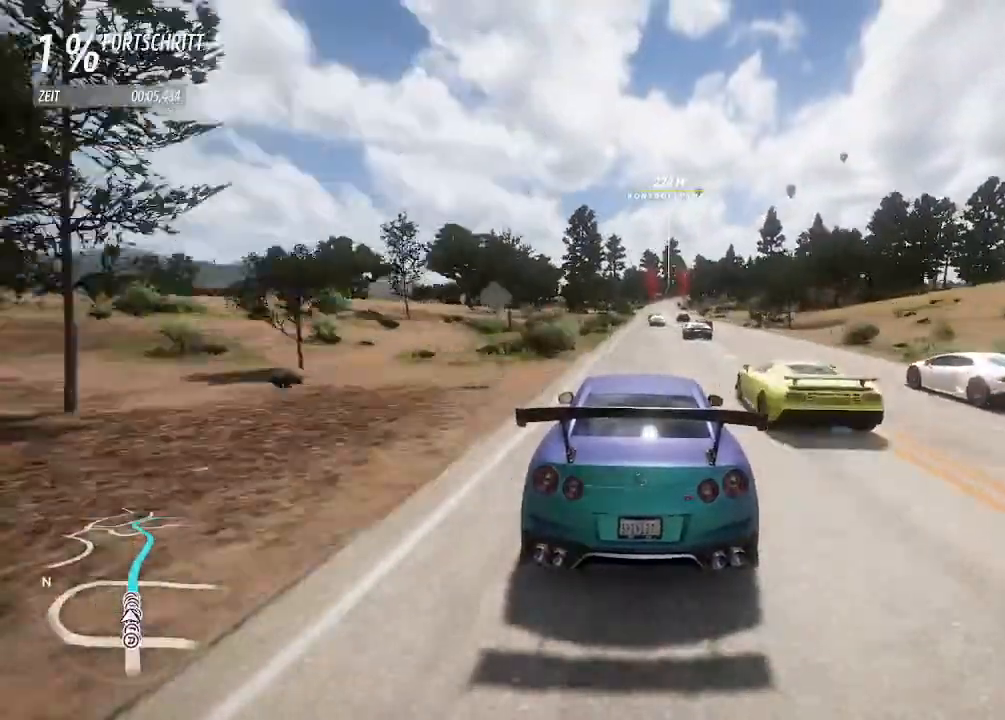
{"buttons": ["R2"], "left_stick": "center", "right_stick": "center", "events": [[133, "left_stick", "center"]]}
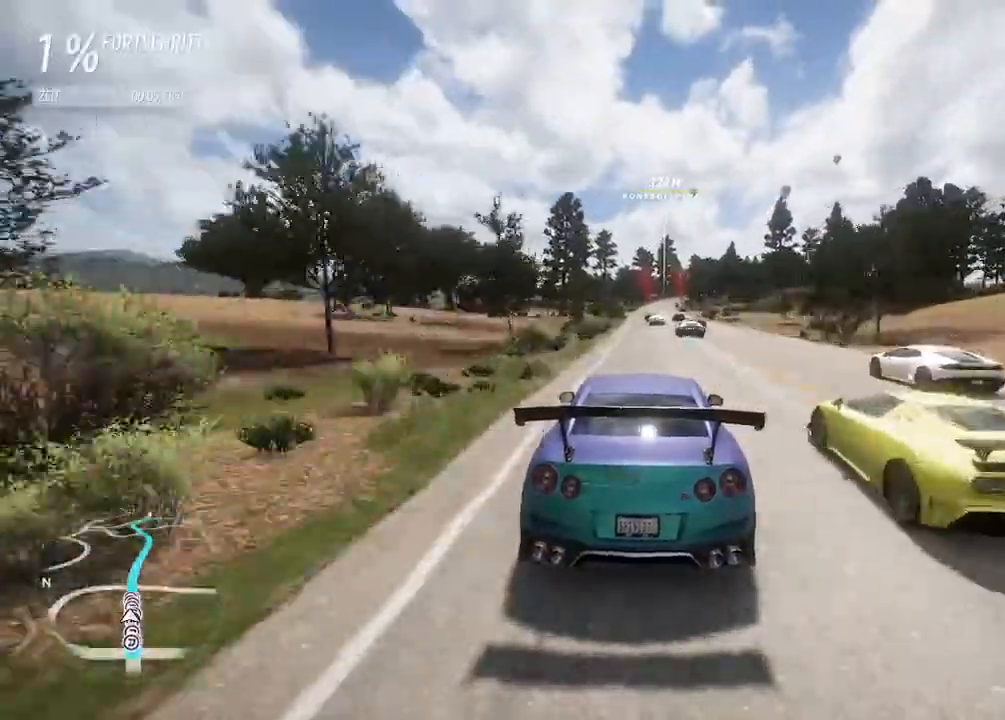
{"buttons": ["R2"], "left_stick": "up-right", "right_stick": "center", "events": [[400, "left_stick", "up-right"]]}
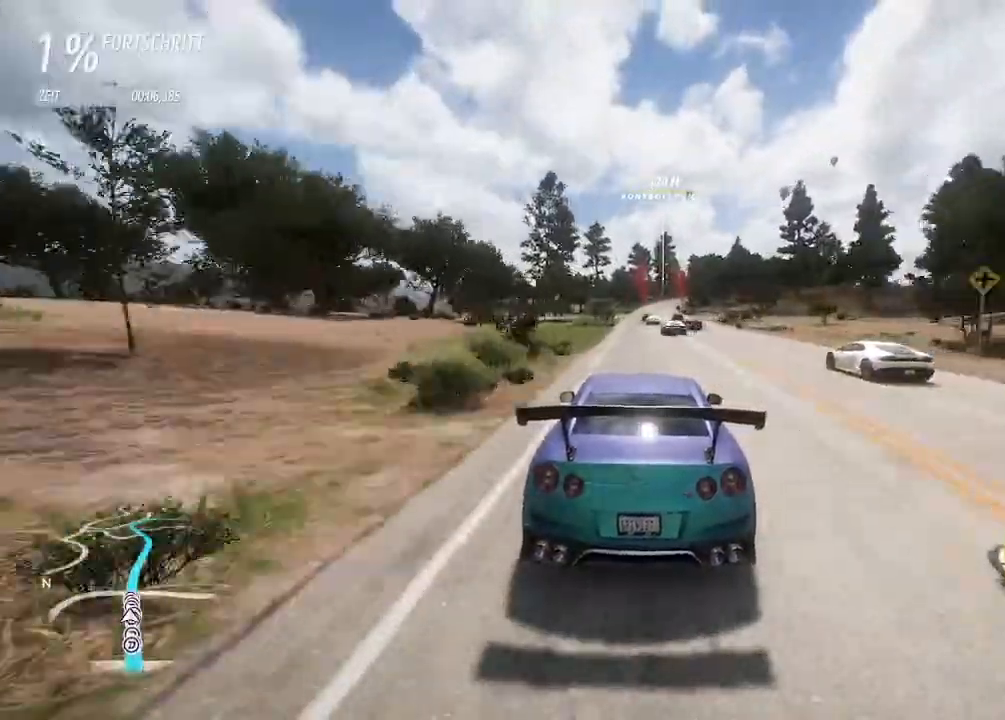
{"buttons": ["R2"], "left_stick": "center", "right_stick": "center", "events": [[67, "left_stick", "center"]]}
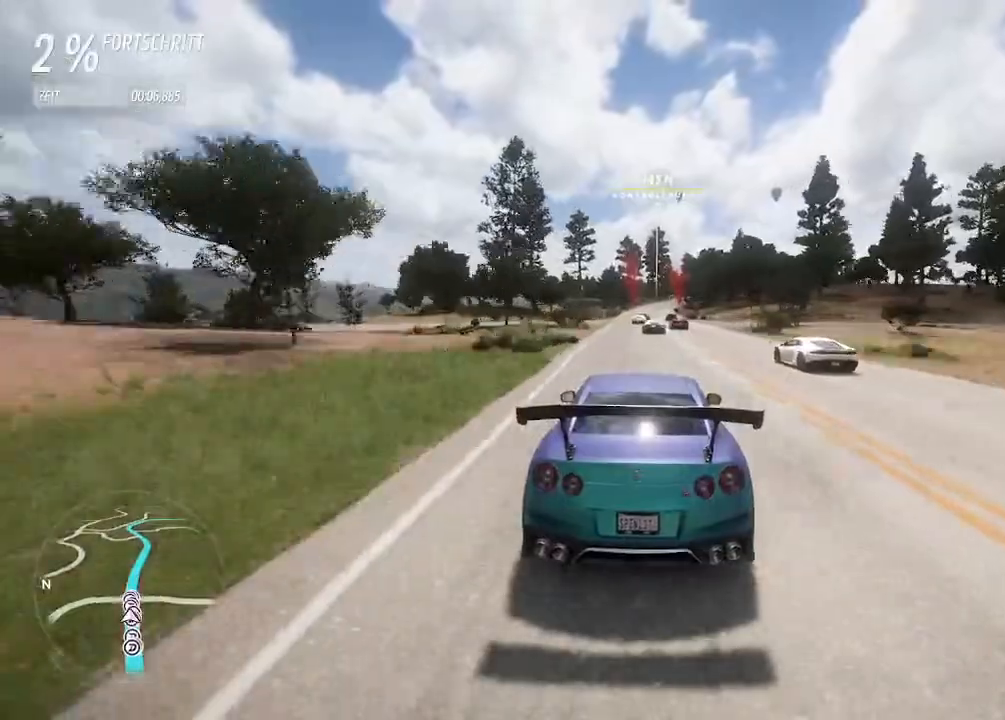
{"buttons": ["R2"], "left_stick": "center", "right_stick": "center", "events": []}
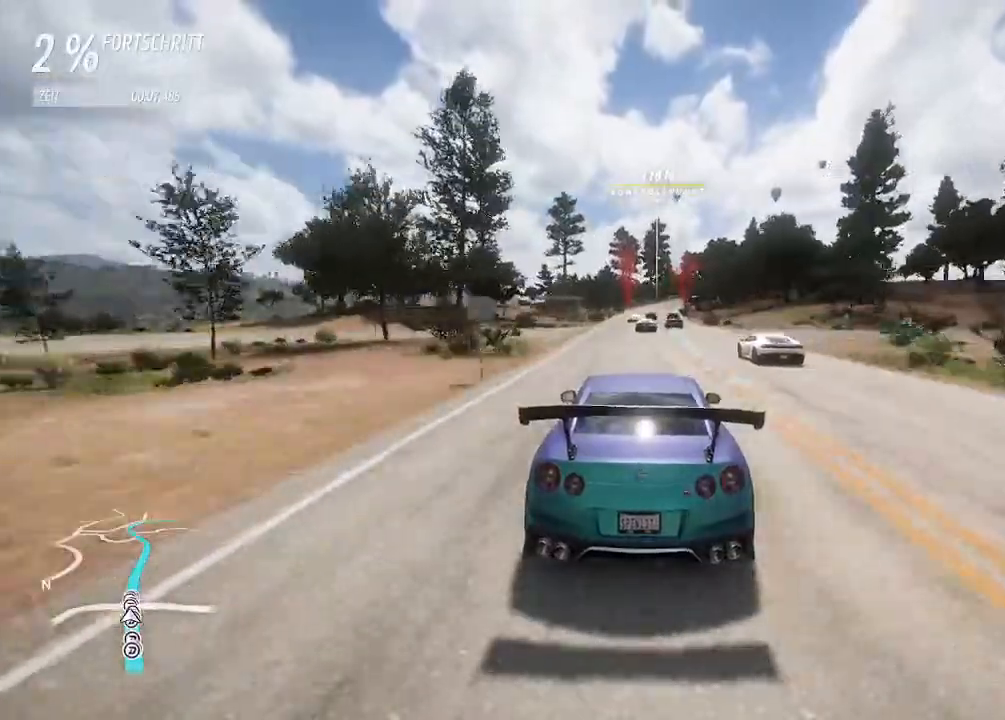
{"buttons": ["CIRCLE", "R2"], "left_stick": "right", "right_stick": "center", "events": [[367, "left_stick", "right"], [467, "CIRCLE", "down"]]}
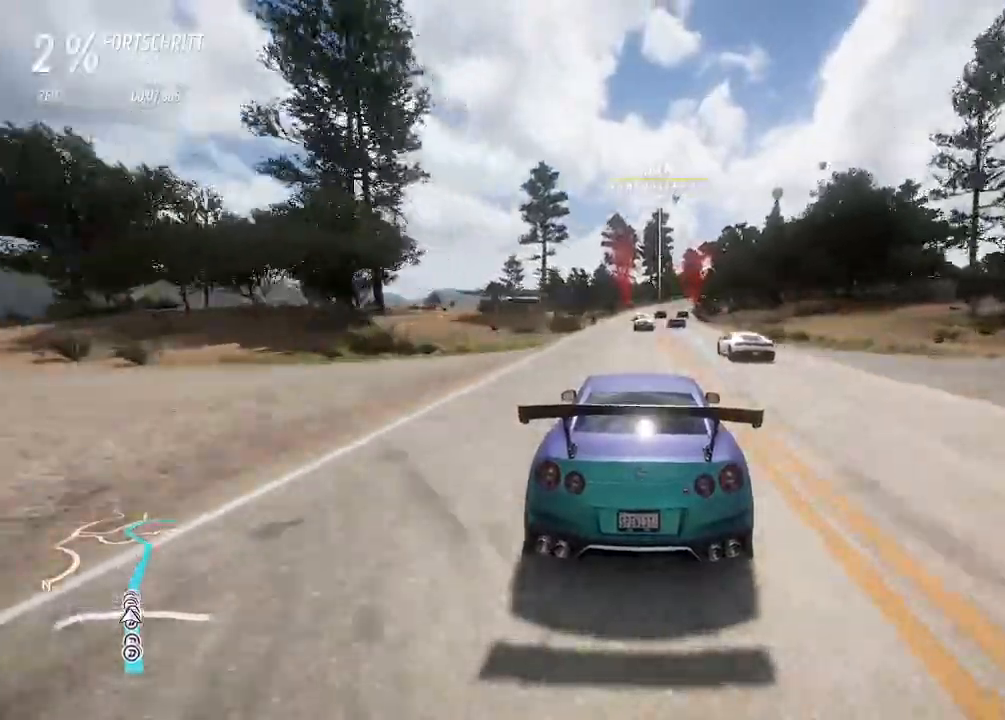
{"buttons": ["R2"], "left_stick": "right", "right_stick": "center", "events": [[33, "left_stick", "center"], [67, "CIRCLE", "up"], [467, "left_stick", "right"]]}
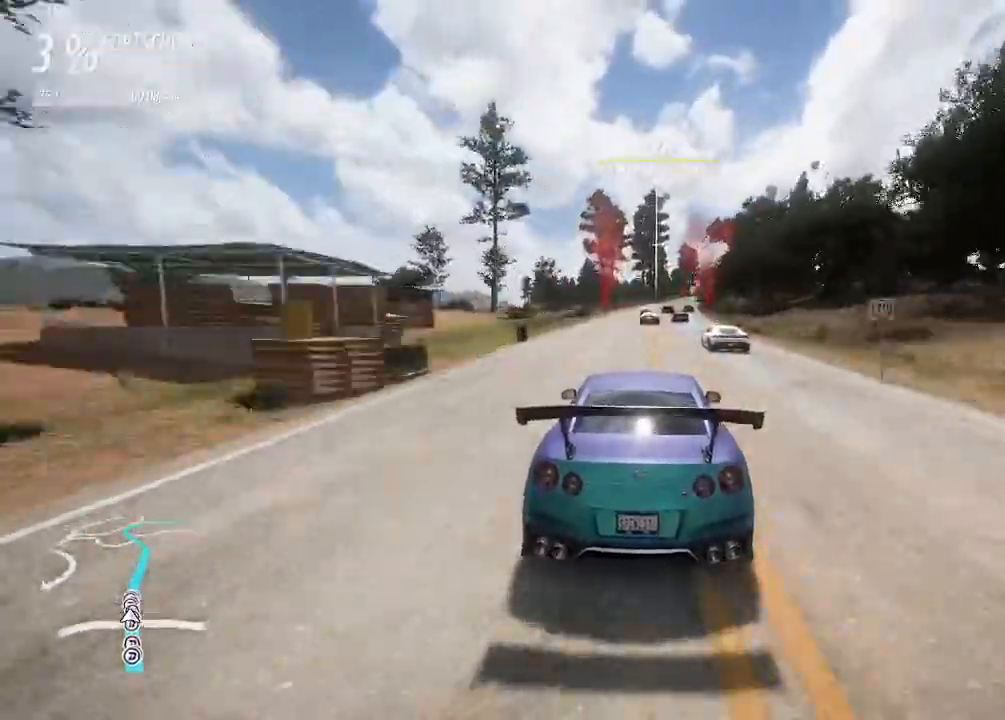
{"buttons": ["R2"], "left_stick": "center", "right_stick": "center", "events": [[167, "left_stick", "center"]]}
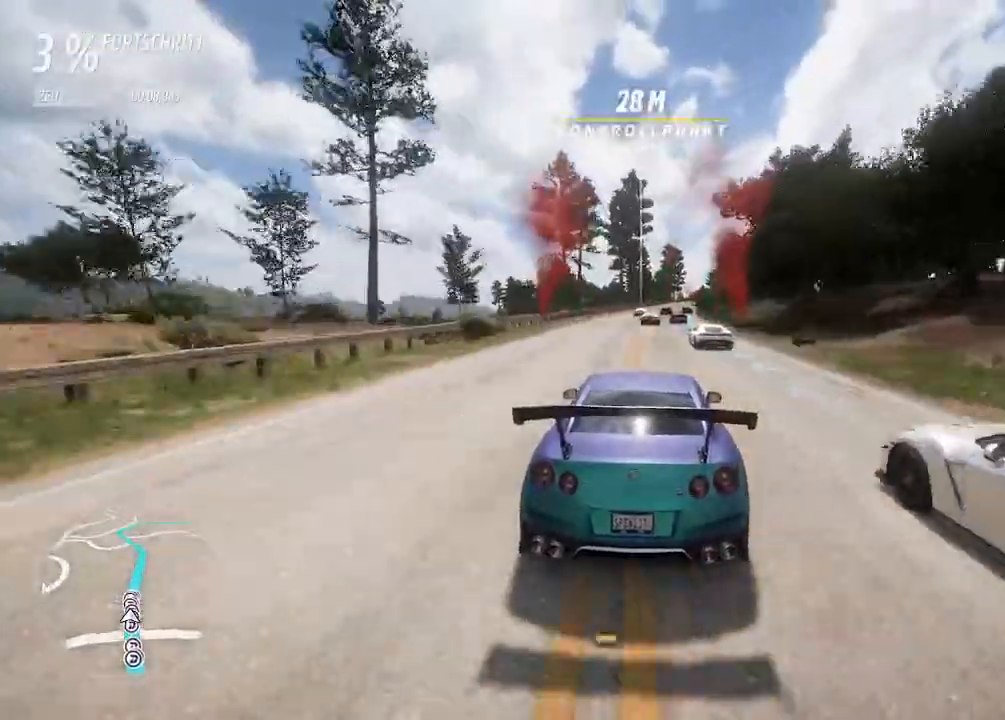
{"buttons": ["R2"], "left_stick": "center", "right_stick": "center", "events": [[33, "left_stick", "right"], [200, "left_stick", "center"]]}
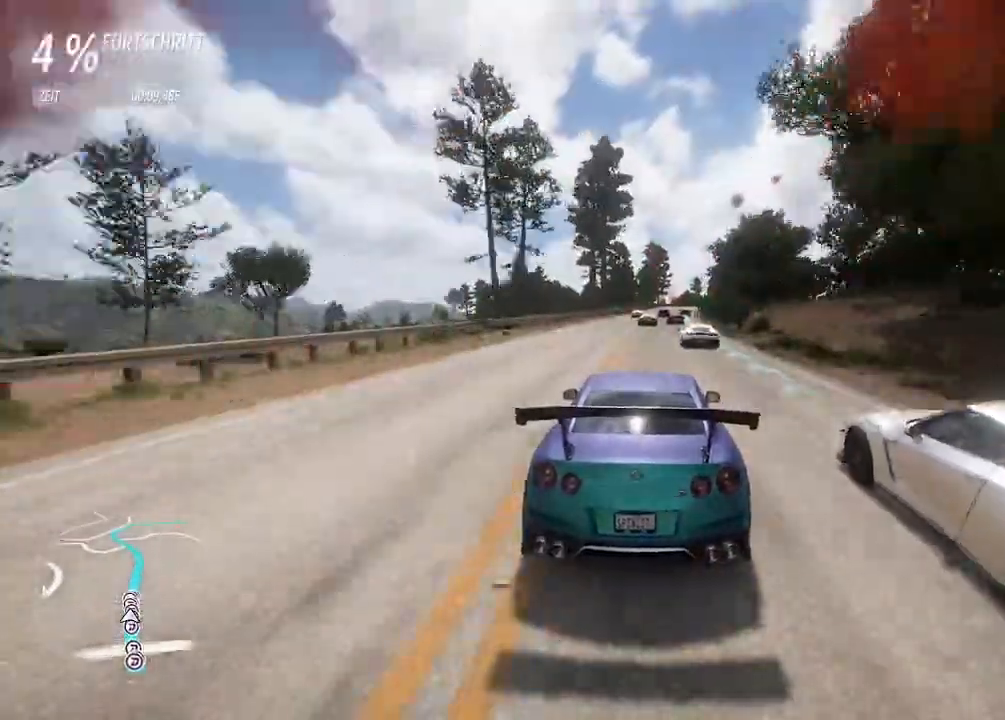
{"buttons": ["R2"], "left_stick": "center", "right_stick": "center", "events": [[100, "left_stick", "right"], [267, "left_stick", "center"]]}
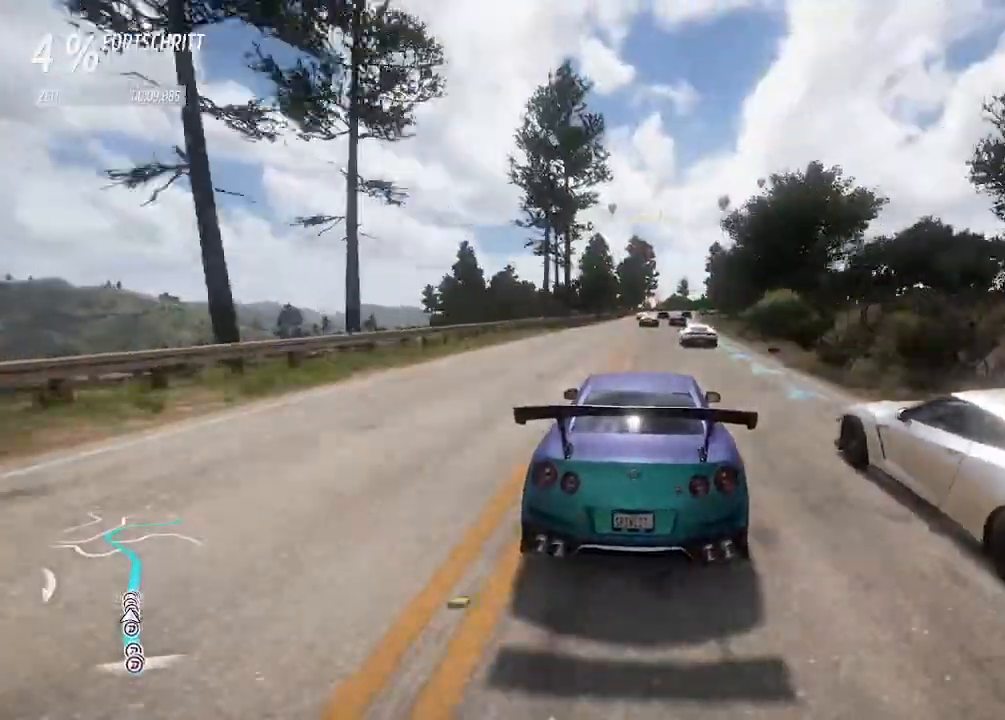
{"buttons": ["R2"], "left_stick": "center", "right_stick": "center", "events": [[33, "left_stick", "up-right"], [133, "left_stick", "center"]]}
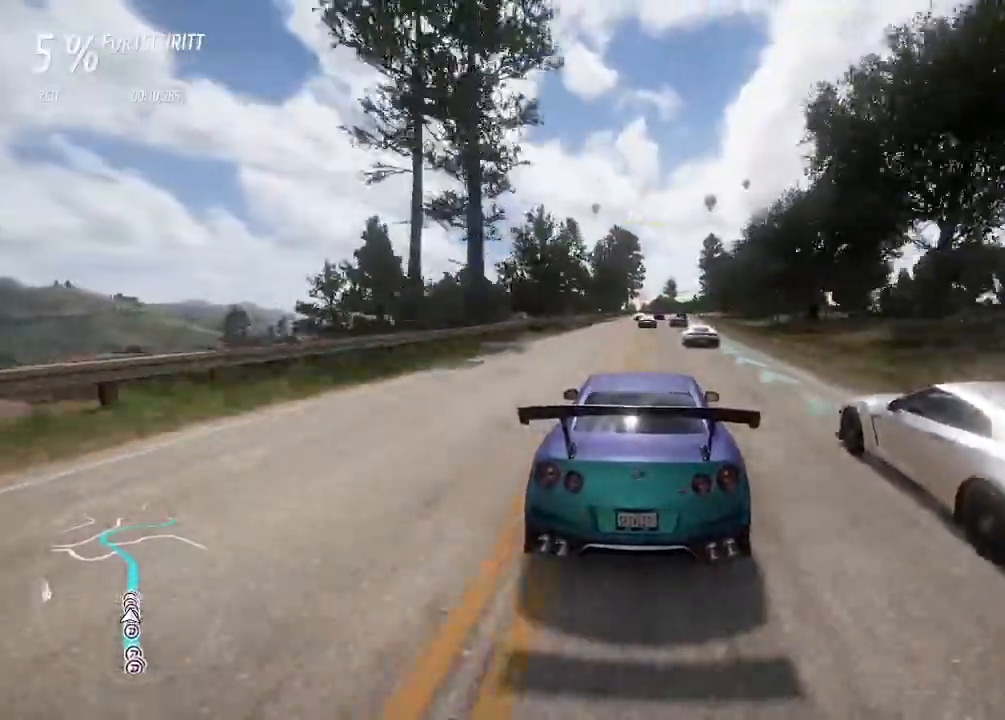
{"buttons": ["R2"], "left_stick": "center", "right_stick": "center", "events": [[33, "left_stick", "up-right"], [200, "left_stick", "center"]]}
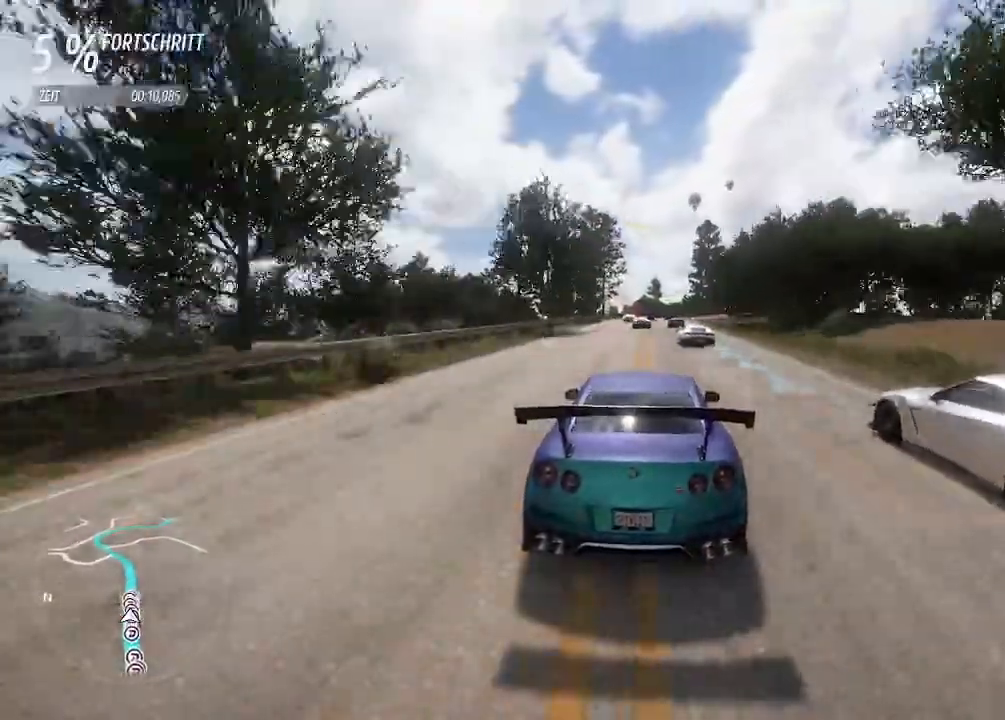
{"buttons": ["R2"], "left_stick": "center", "right_stick": "center", "events": [[100, "left_stick", "right"], [233, "left_stick", "center"]]}
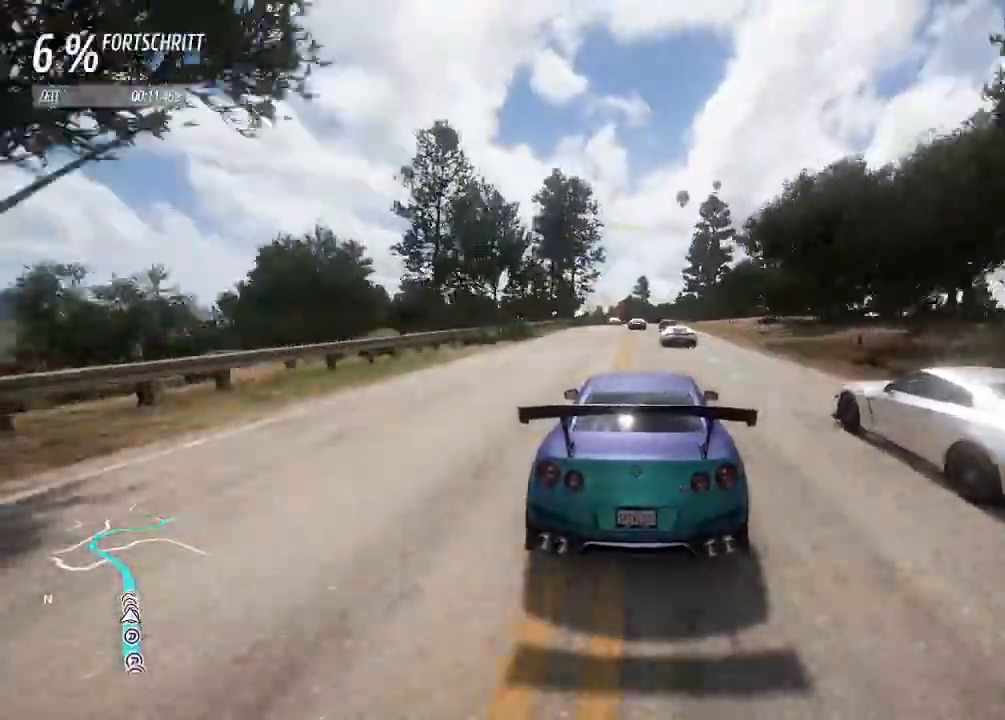
{"buttons": ["R2"], "left_stick": "center", "right_stick": "center", "events": [[67, "left_stick", "left"], [200, "left_stick", "center"]]}
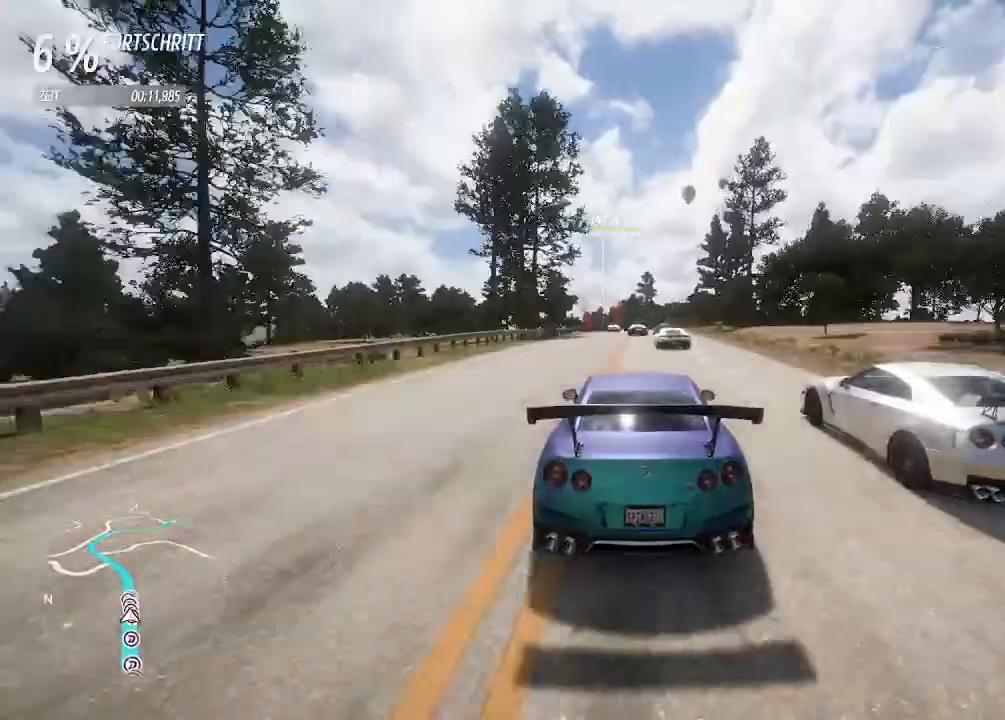
{"buttons": ["R2"], "left_stick": "center", "right_stick": "center", "events": [[267, "left_stick", "right"], [367, "left_stick", "center"]]}
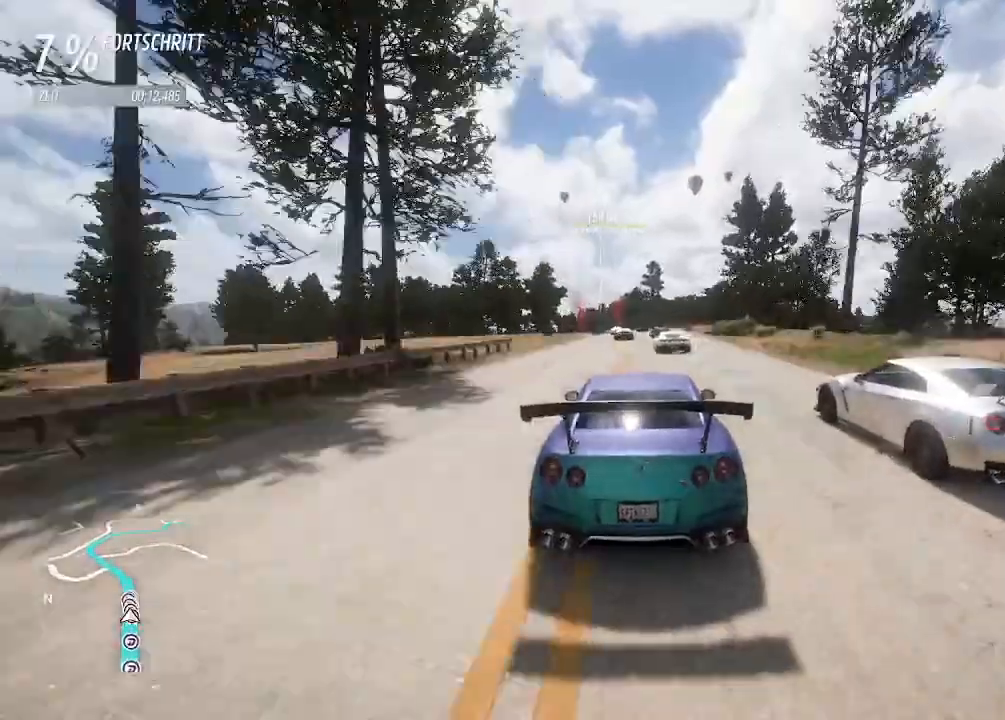
{"buttons": ["R2"], "left_stick": "center", "right_stick": "center", "events": [[133, "left_stick", "left"], [233, "left_stick", "center"]]}
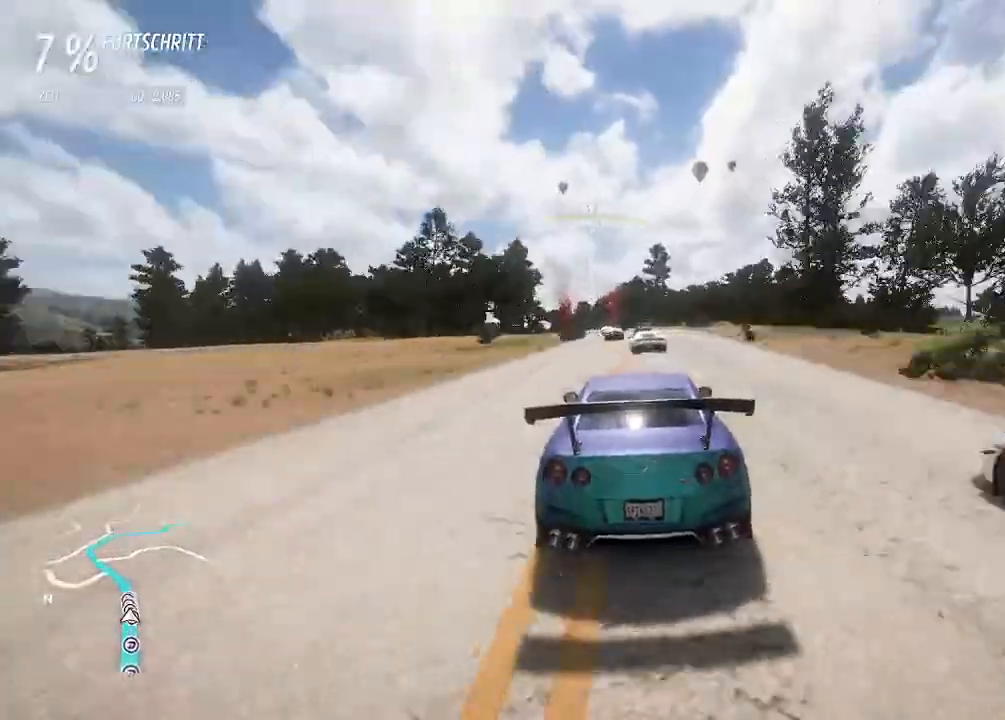
{"buttons": ["R2"], "left_stick": "left", "right_stick": "center", "events": [[33, "left_stick", "left"], [167, "left_stick", "center"], [300, "left_stick", "left"], [367, "CIRCLE", "down"], [467, "CIRCLE", "up"]]}
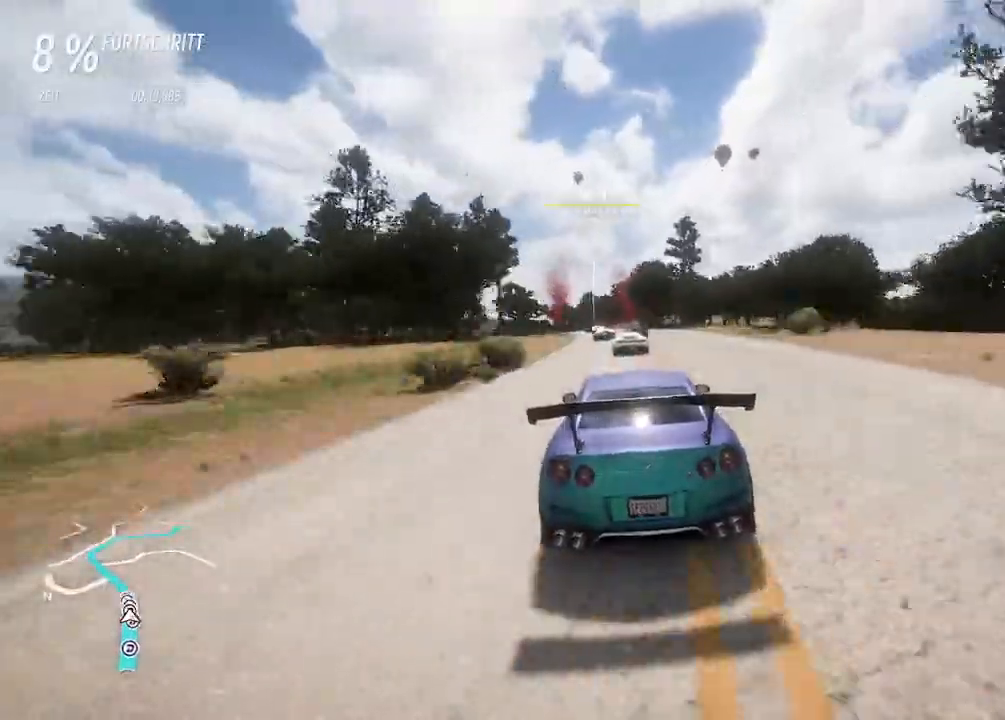
{"buttons": ["R2"], "left_stick": "left", "right_stick": "center", "events": []}
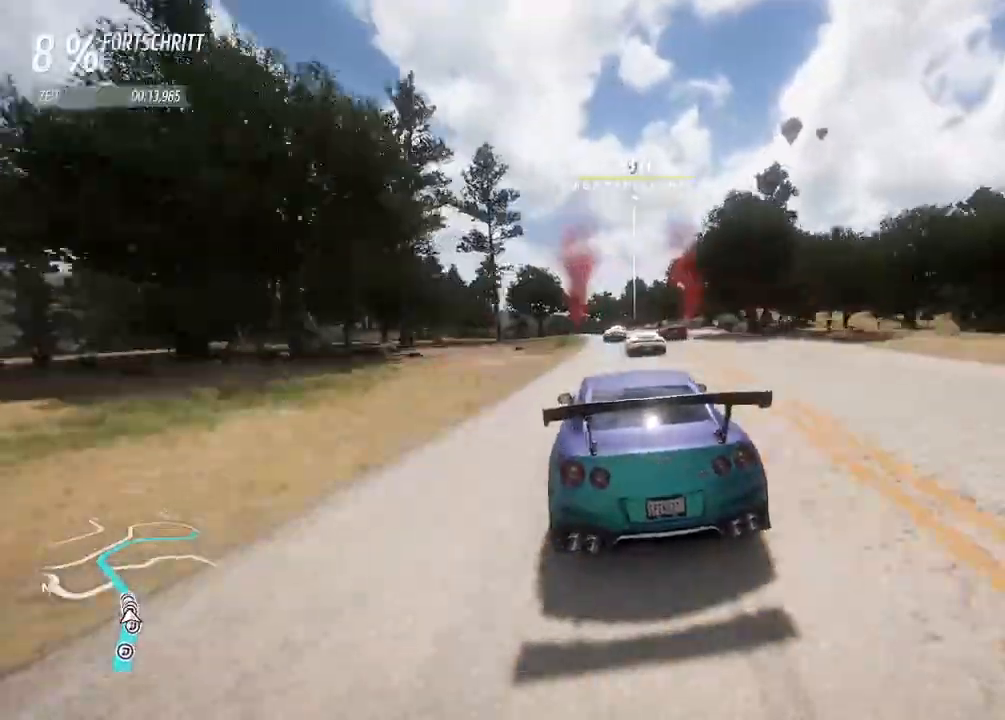
{"buttons": ["R2"], "left_stick": "left", "right_stick": "center", "events": [[167, "left_stick", "center"], [267, "left_stick", "right"], [367, "left_stick", "left"]]}
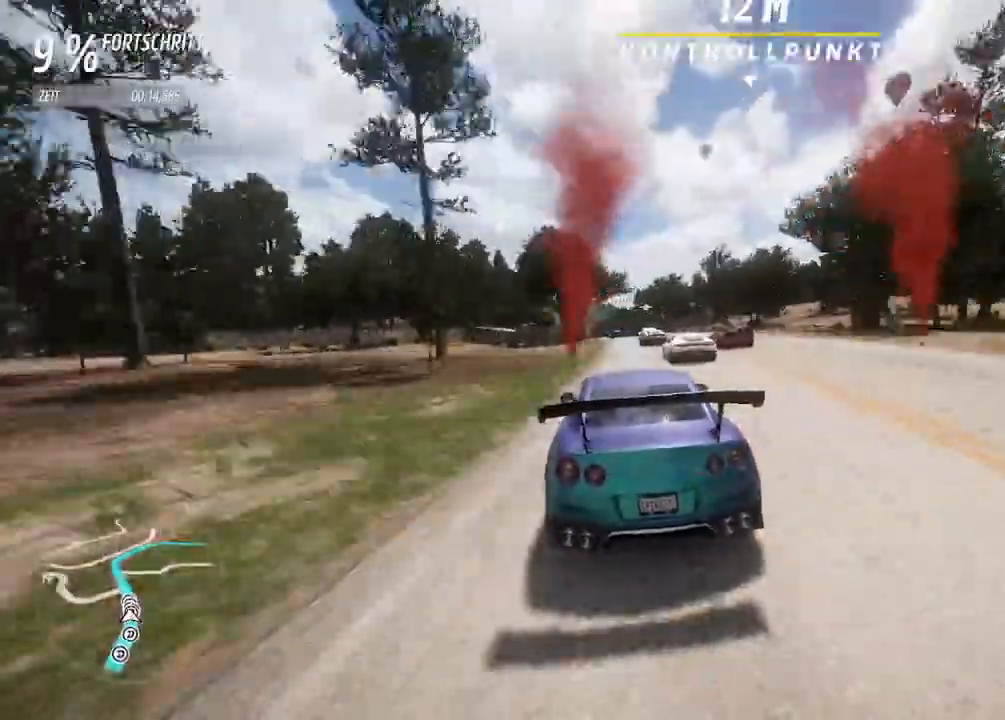
{"buttons": ["R2"], "left_stick": "left", "right_stick": "center", "events": []}
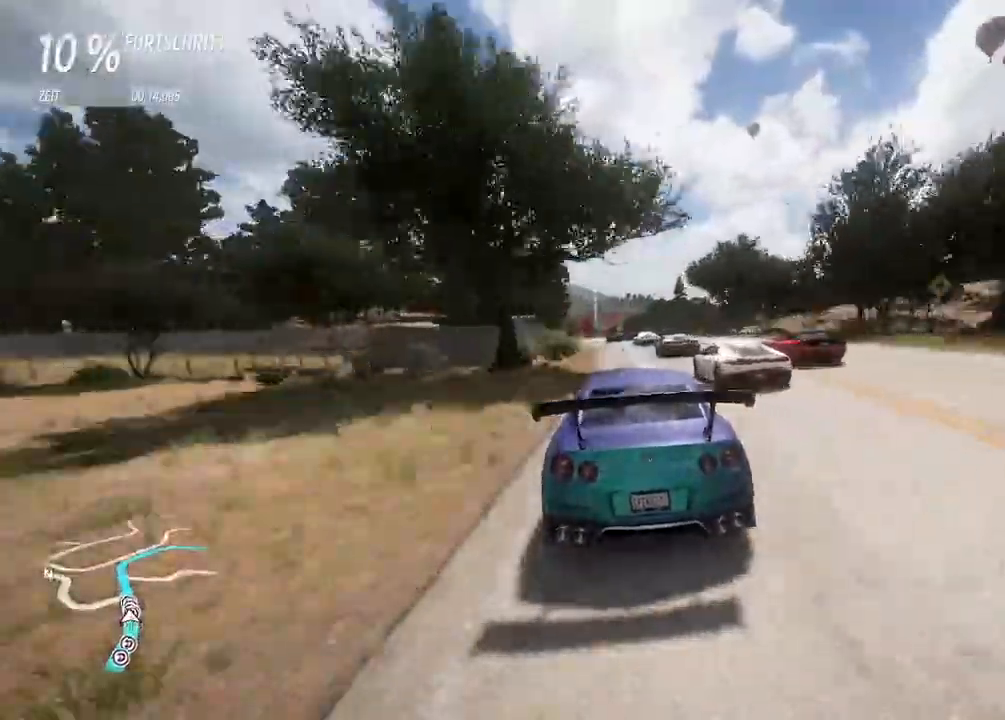
{"buttons": ["R2"], "left_stick": "left", "right_stick": "center", "events": [[233, "left_stick", "center"], [367, "left_stick", "left"]]}
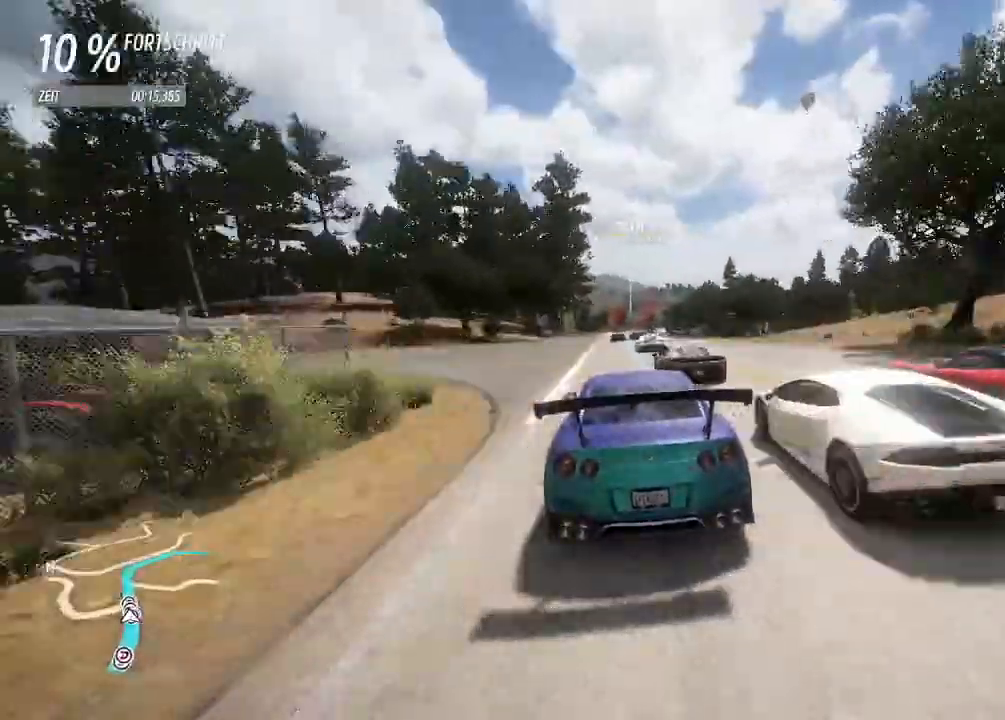
{"buttons": ["R2"], "left_stick": "up-right", "right_stick": "center", "events": [[300, "left_stick", "center"], [500, "left_stick", "up-right"]]}
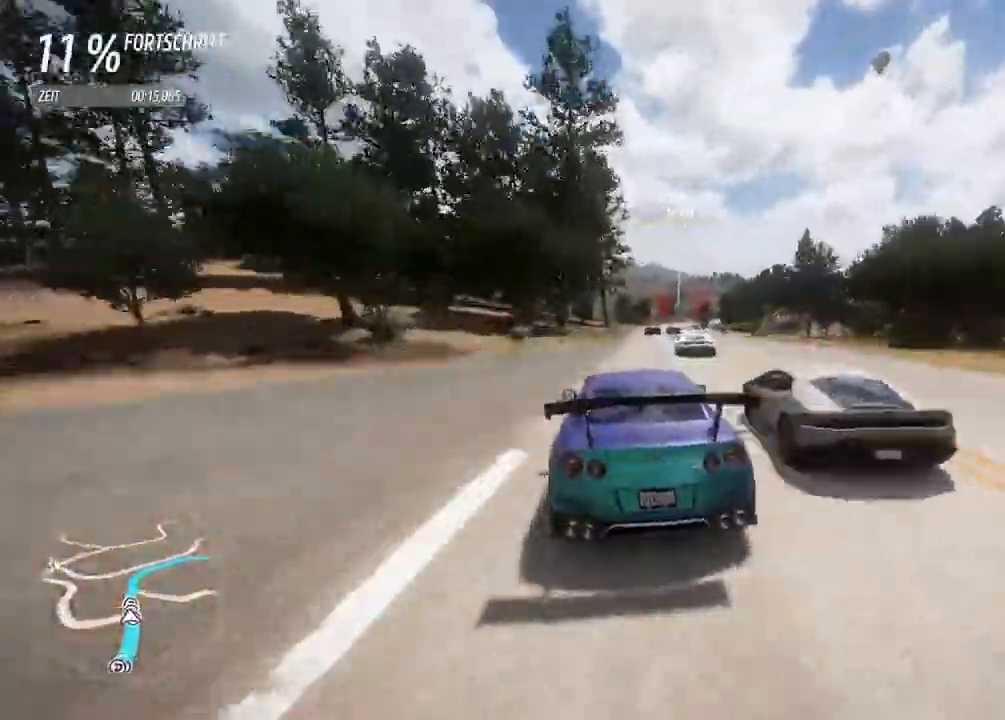
{"buttons": ["R2"], "left_stick": "center", "right_stick": "center", "events": [[233, "left_stick", "right"], [333, "left_stick", "center"]]}
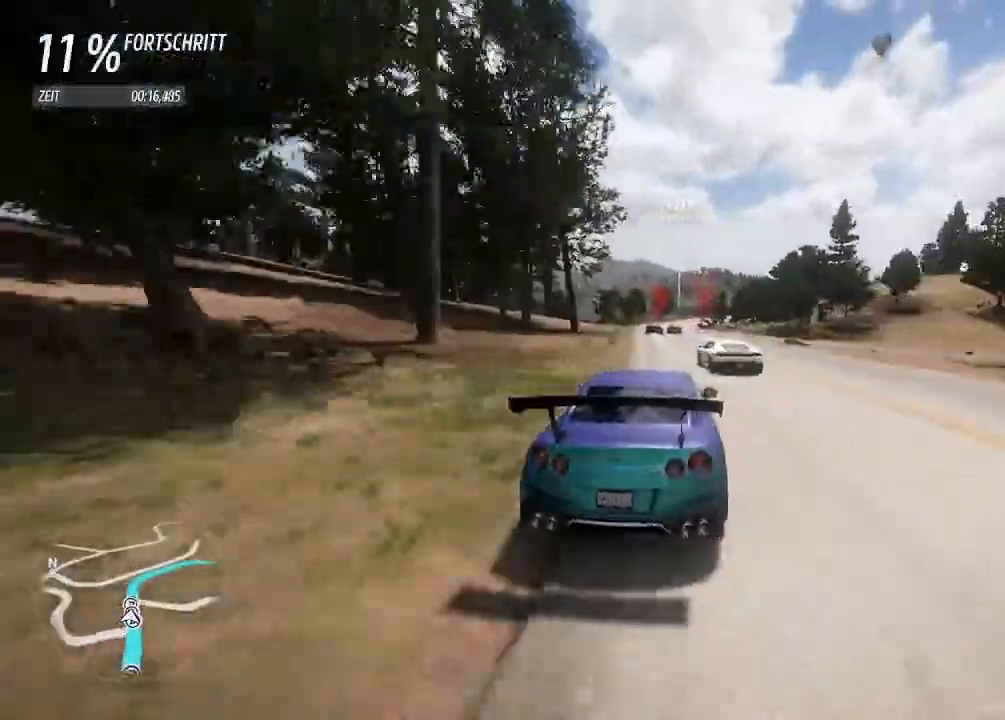
{"buttons": ["R2"], "left_stick": "center", "right_stick": "center", "events": [[67, "left_stick", "down-left"], [333, "left_stick", "center"]]}
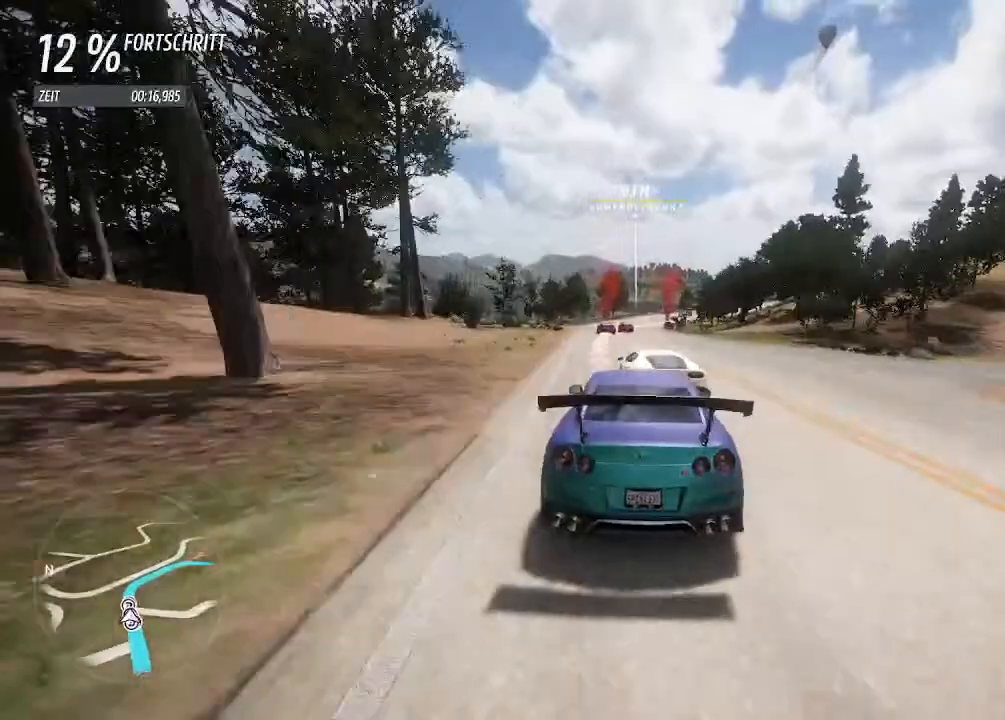
{"buttons": ["R2"], "left_stick": "center", "right_stick": "center", "events": [[33, "left_stick", "right"], [100, "L2", "down"], [133, "R2", "up"], [300, "L2", "up"], [500, "R2", "down"], [500, "left_stick", "center"]]}
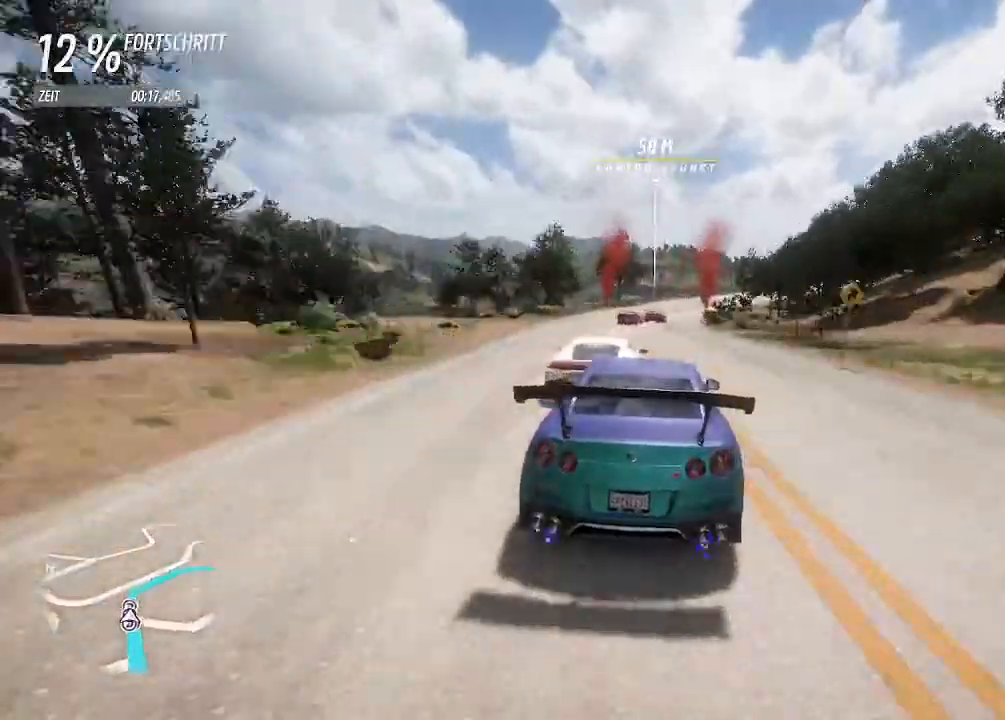
{"buttons": ["SQUARE", "R2"], "left_stick": "up-right", "right_stick": "center", "events": [[33, "left_stick", "left"], [133, "left_stick", "up-right"], [200, "SQUARE", "down"]]}
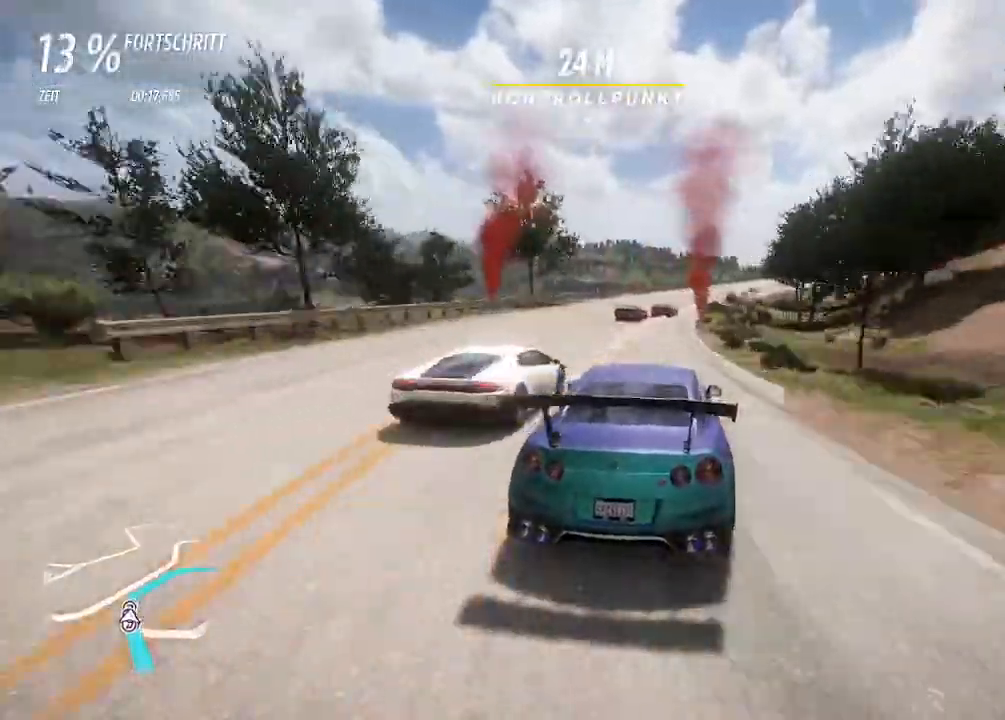
{"buttons": ["SQUARE"], "left_stick": "right", "right_stick": "center", "events": [[167, "left_stick", "right"], [333, "R2", "up"]]}